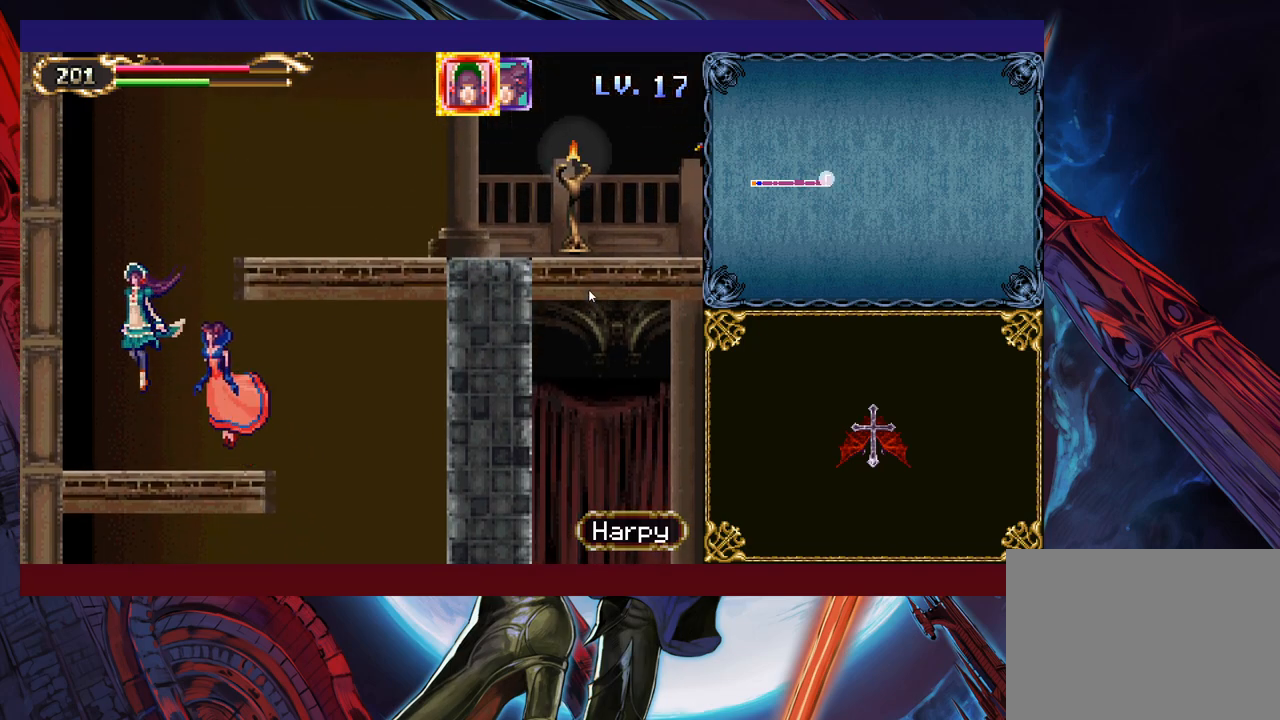
Gameplay with a controller (Xbox layout); each line is a JSON object with the inputs held at the frame after it. "events" lists button and stick changes between this image and that frame as [ms after this image, input, new state], when the widget could be followed in between. Not read: L2 R2.
{"buttons": [], "left_stick": "right", "right_stick": "center", "events": [[367, "left_stick", "right"]]}
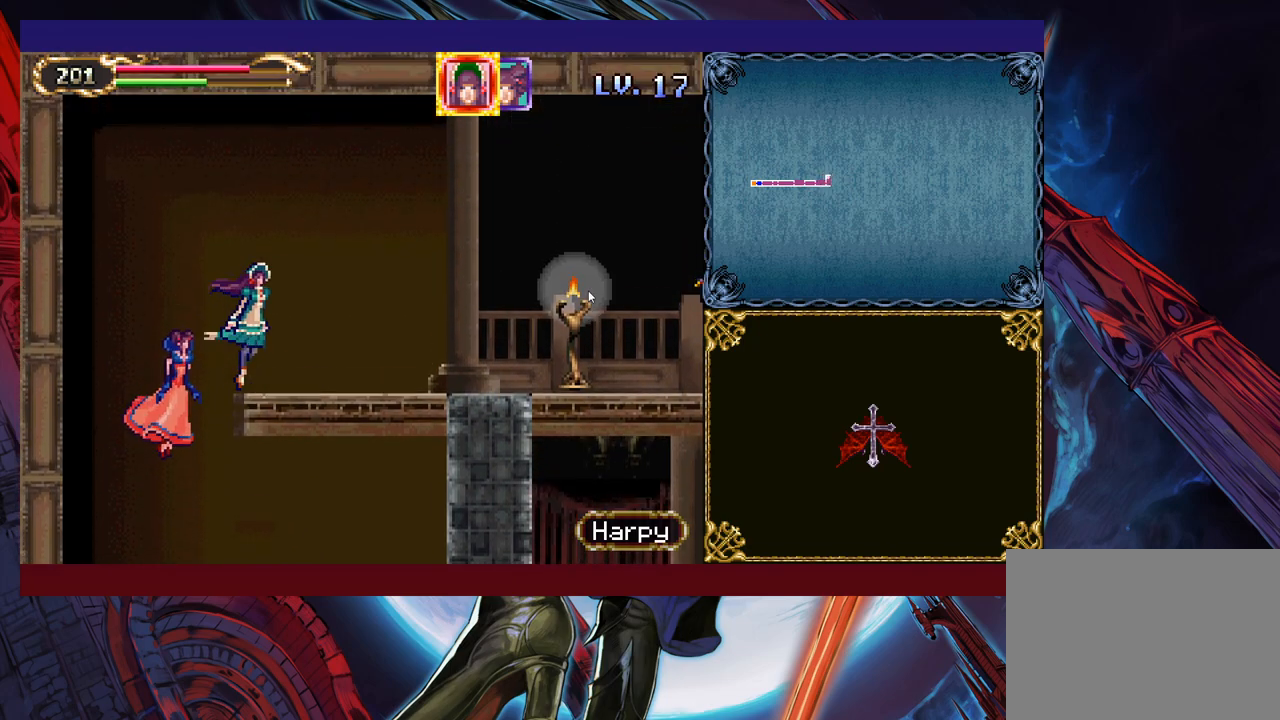
{"buttons": [], "left_stick": "down-right", "right_stick": "center", "events": [[33, "left_stick", "down-right"]]}
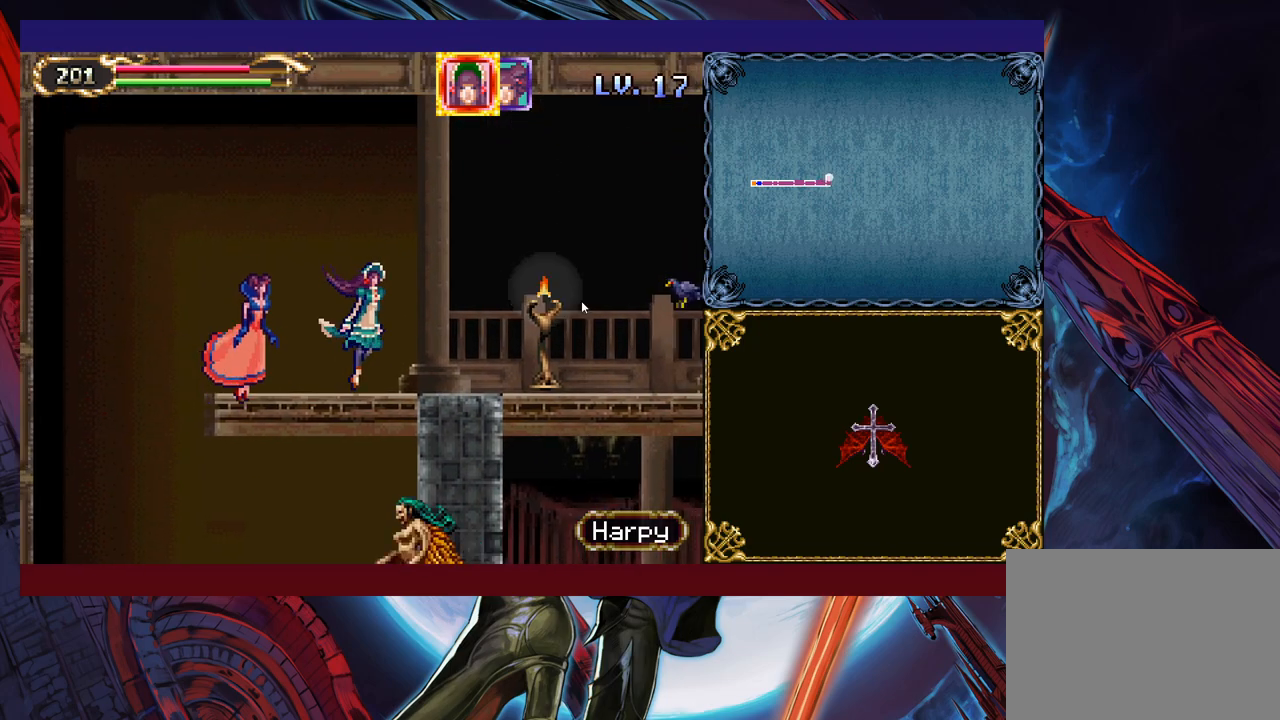
{"buttons": [], "left_stick": "down-right", "right_stick": "center", "events": []}
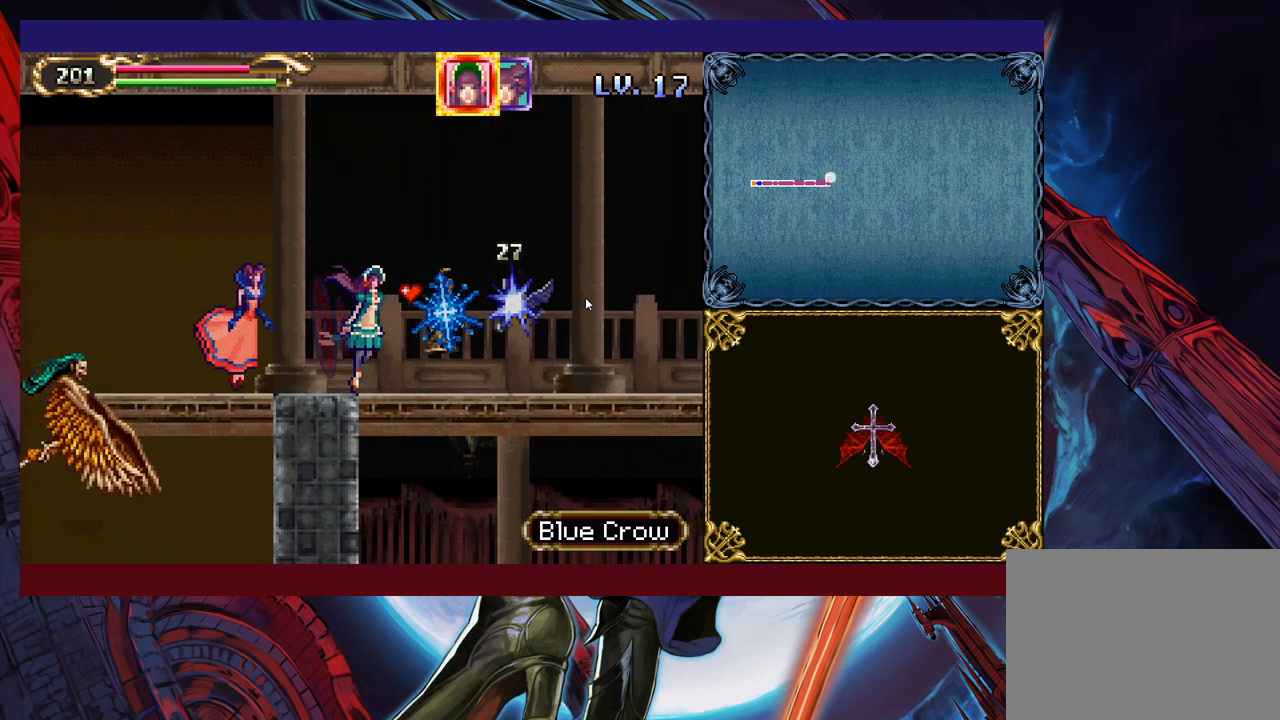
{"buttons": [], "left_stick": "down-right", "right_stick": "center", "events": []}
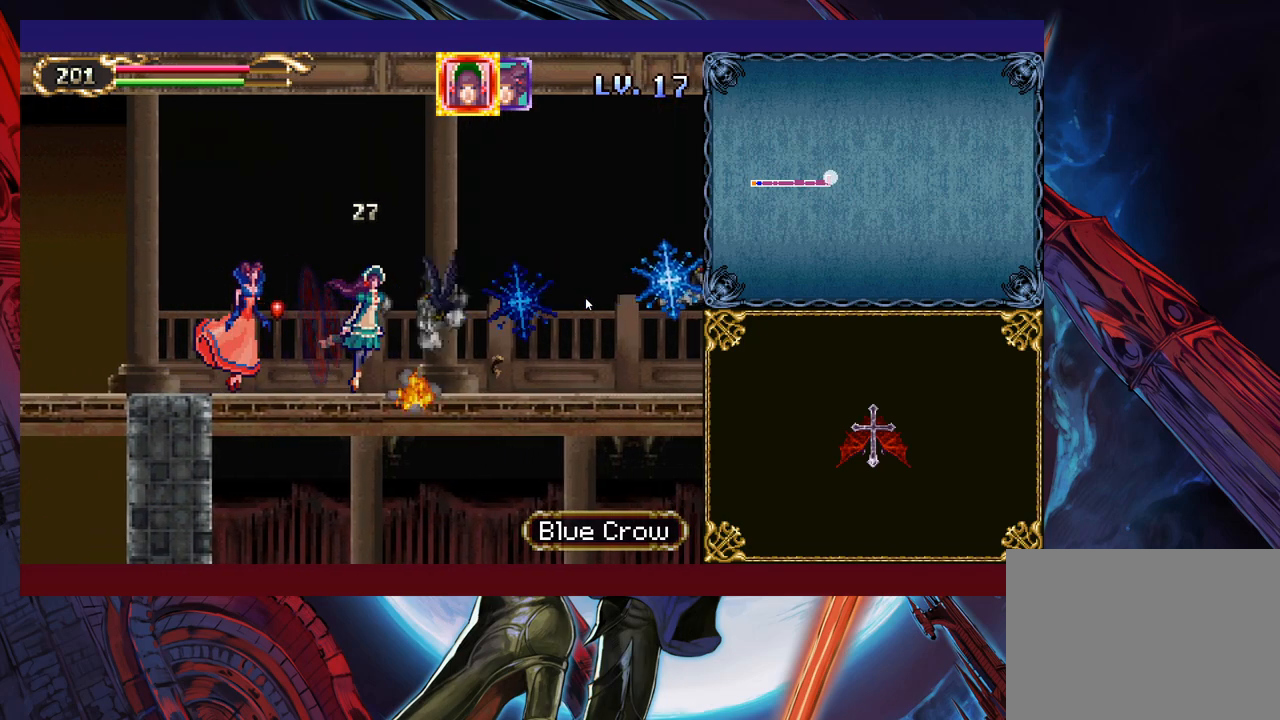
{"buttons": [], "left_stick": "down-right", "right_stick": "center", "events": []}
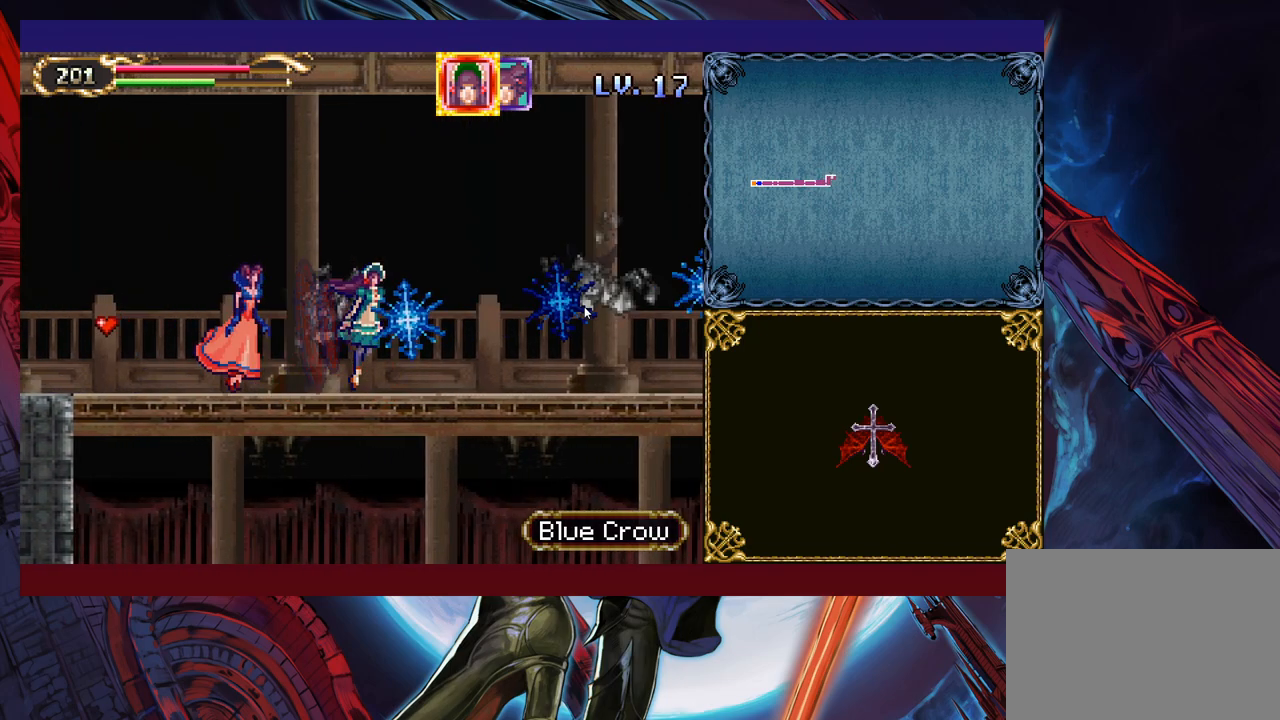
{"buttons": [], "left_stick": "down-right", "right_stick": "center", "events": []}
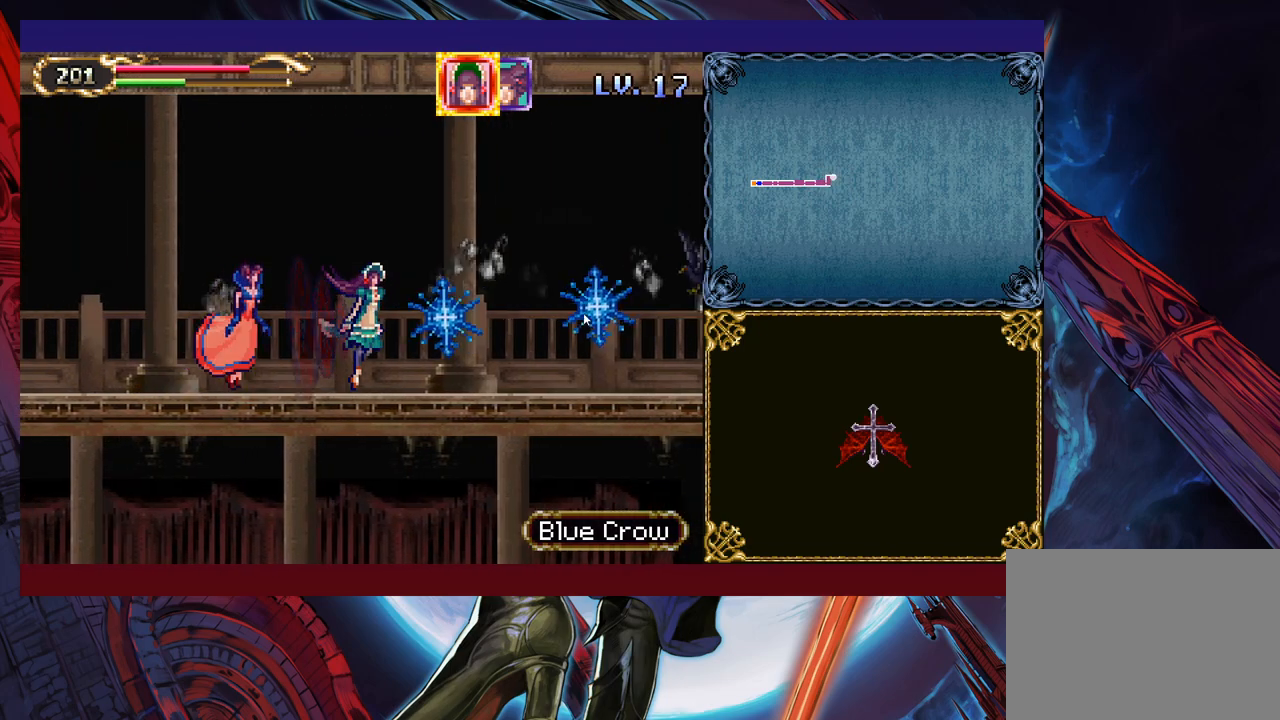
{"buttons": [], "left_stick": "down-right", "right_stick": "center", "events": []}
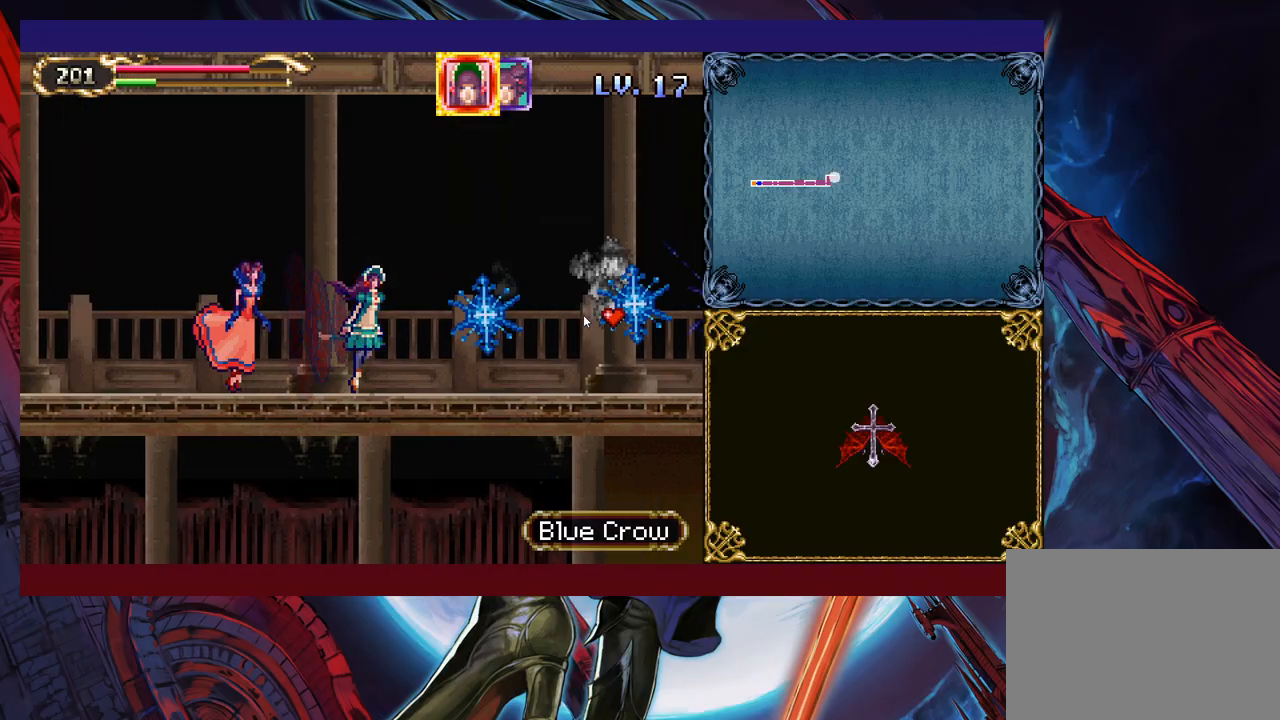
{"buttons": [], "left_stick": "down-right", "right_stick": "center", "events": []}
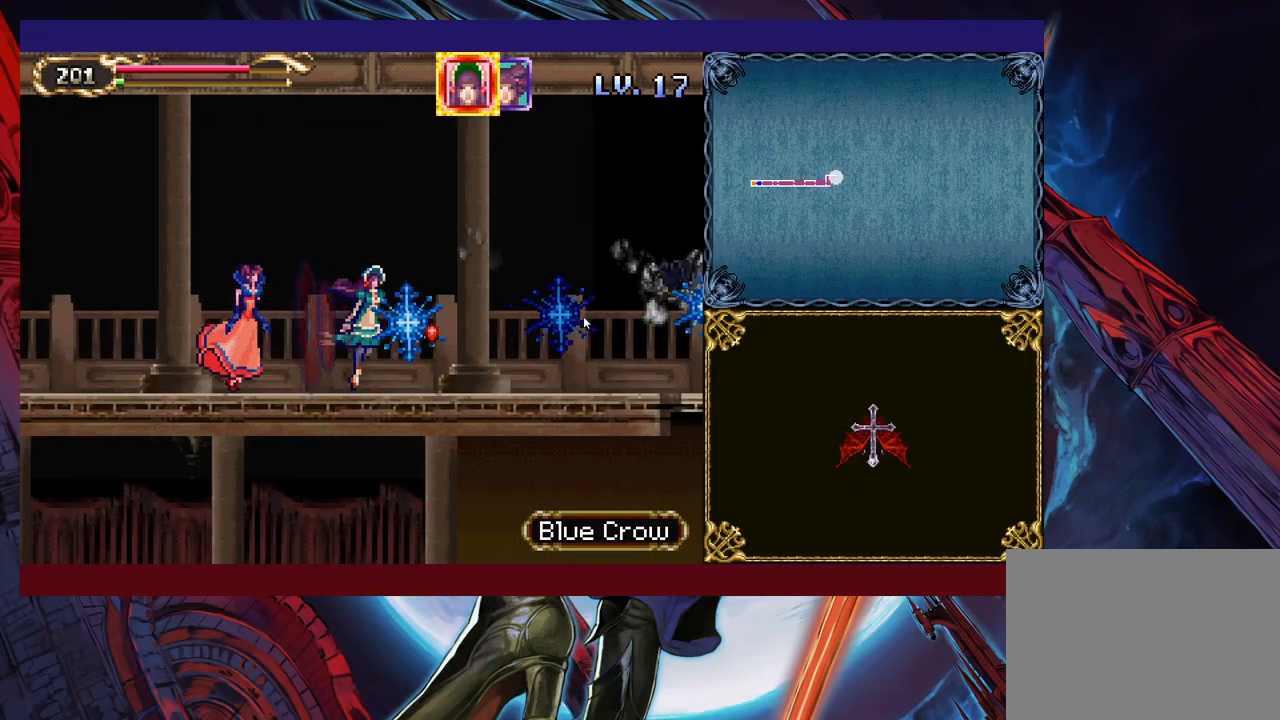
{"buttons": [], "left_stick": "down-right", "right_stick": "center", "events": []}
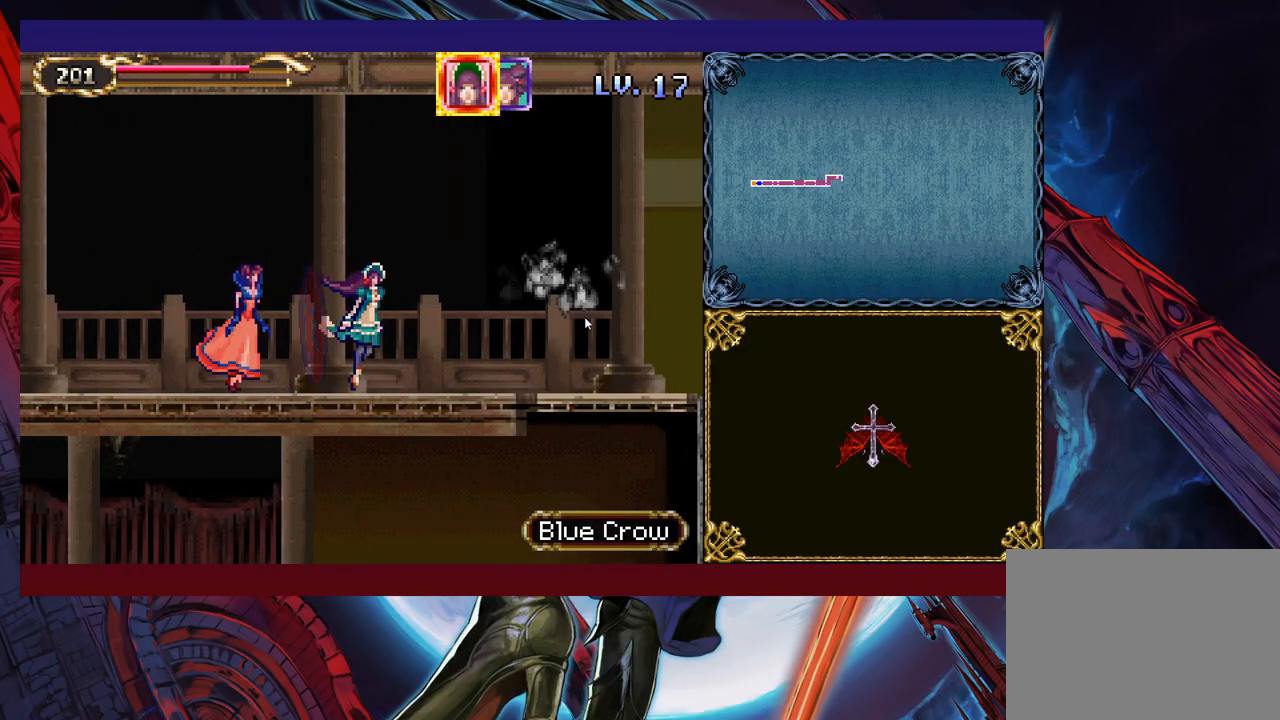
{"buttons": [], "left_stick": "right", "right_stick": "center", "events": [[417, "left_stick", "right"]]}
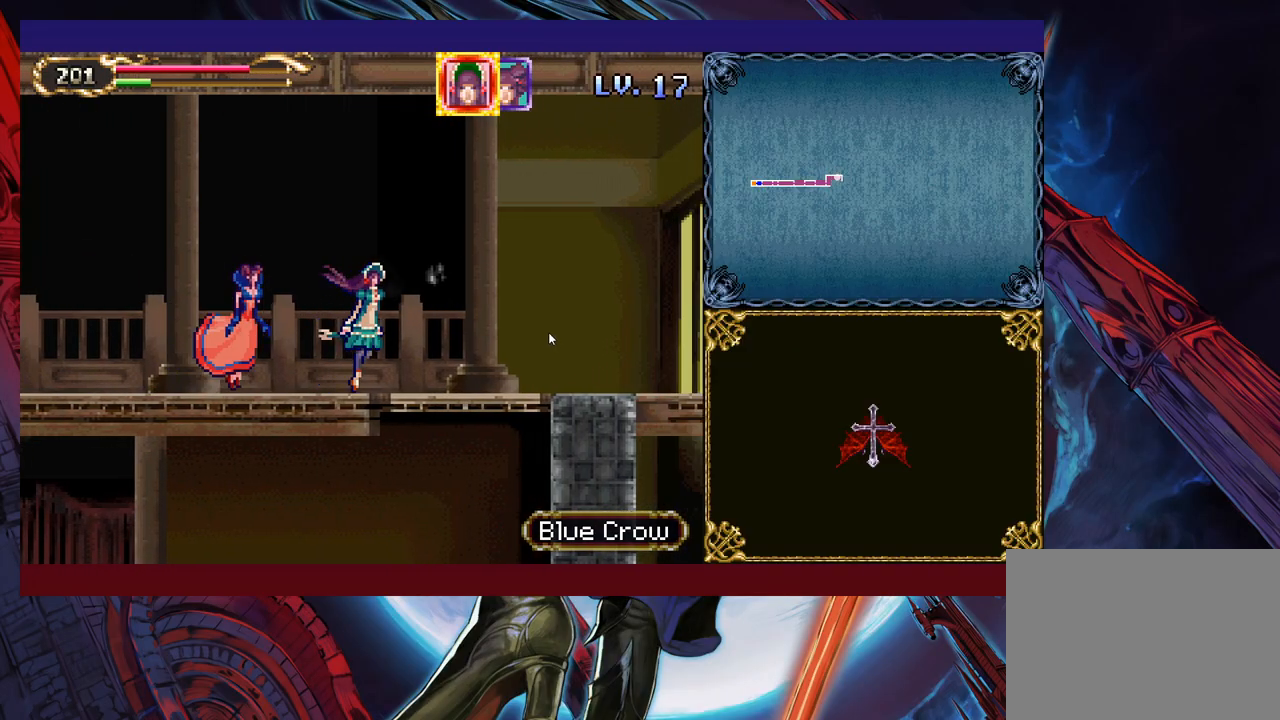
{"buttons": [], "left_stick": "right", "right_stick": "center", "events": []}
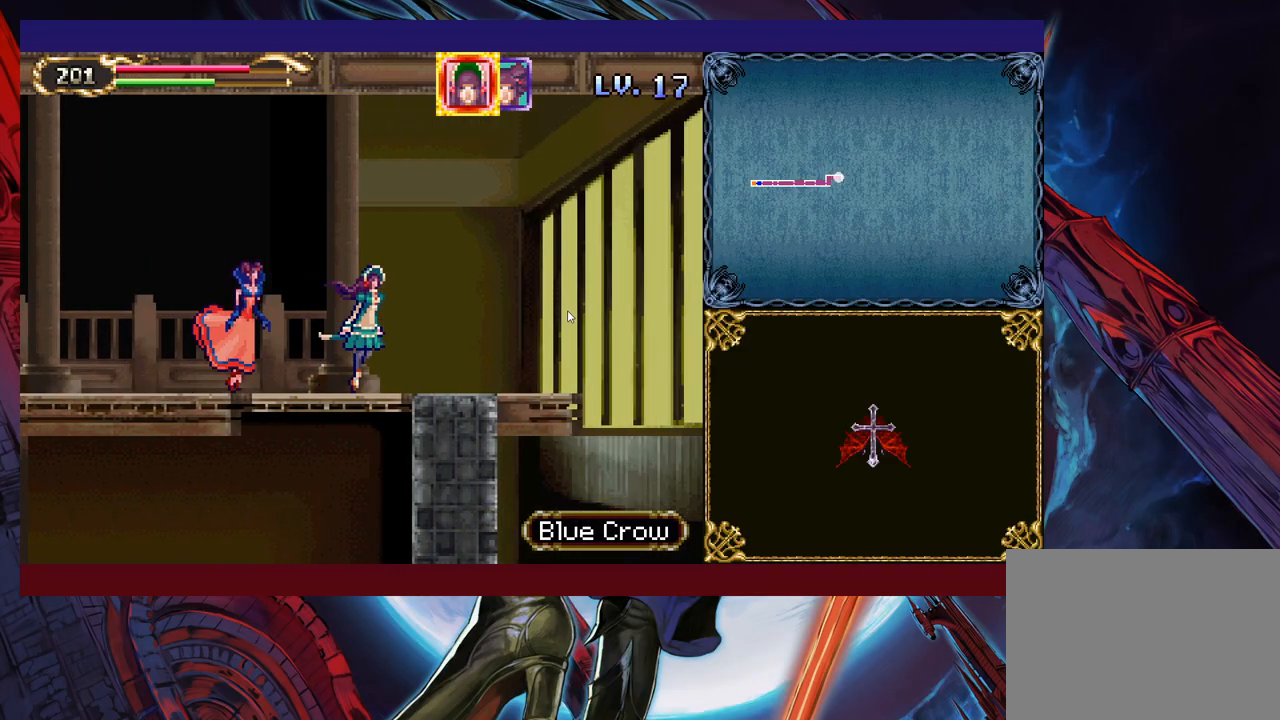
{"buttons": [], "left_stick": "right", "right_stick": "center", "events": []}
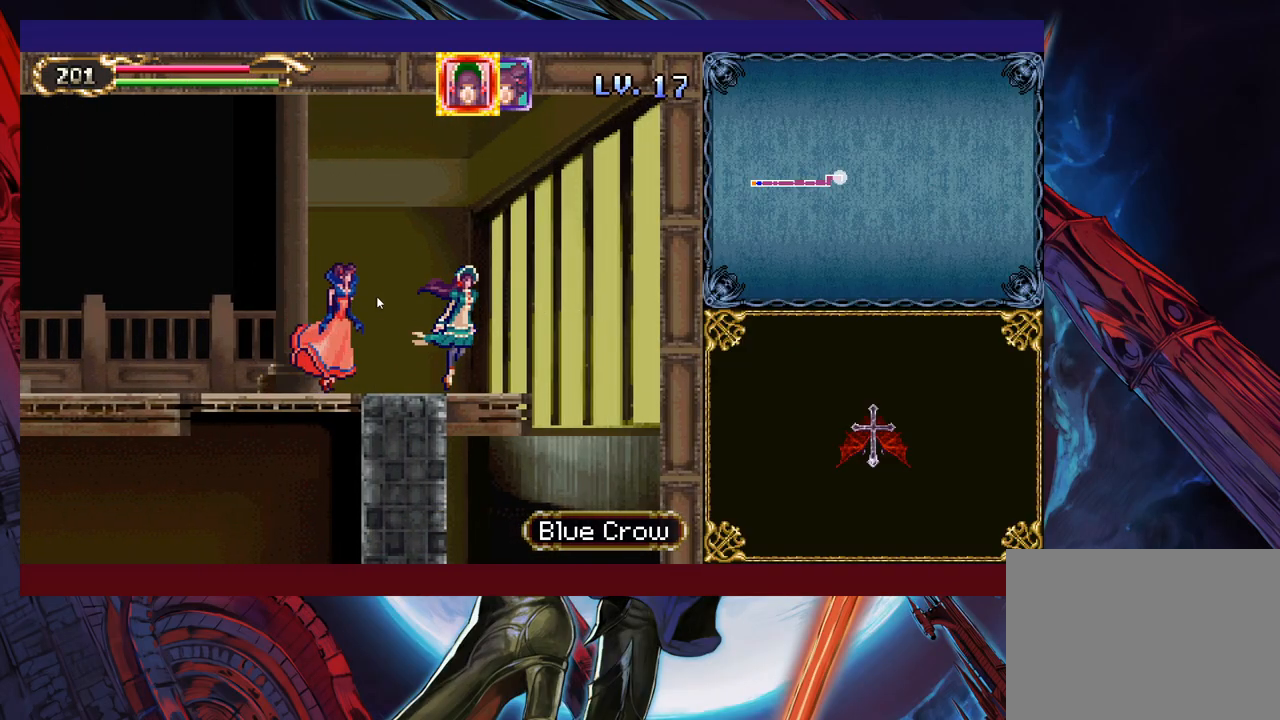
{"buttons": [], "left_stick": "down-left", "right_stick": "center", "events": [[333, "left_stick", "down"], [417, "left_stick", "down-left"]]}
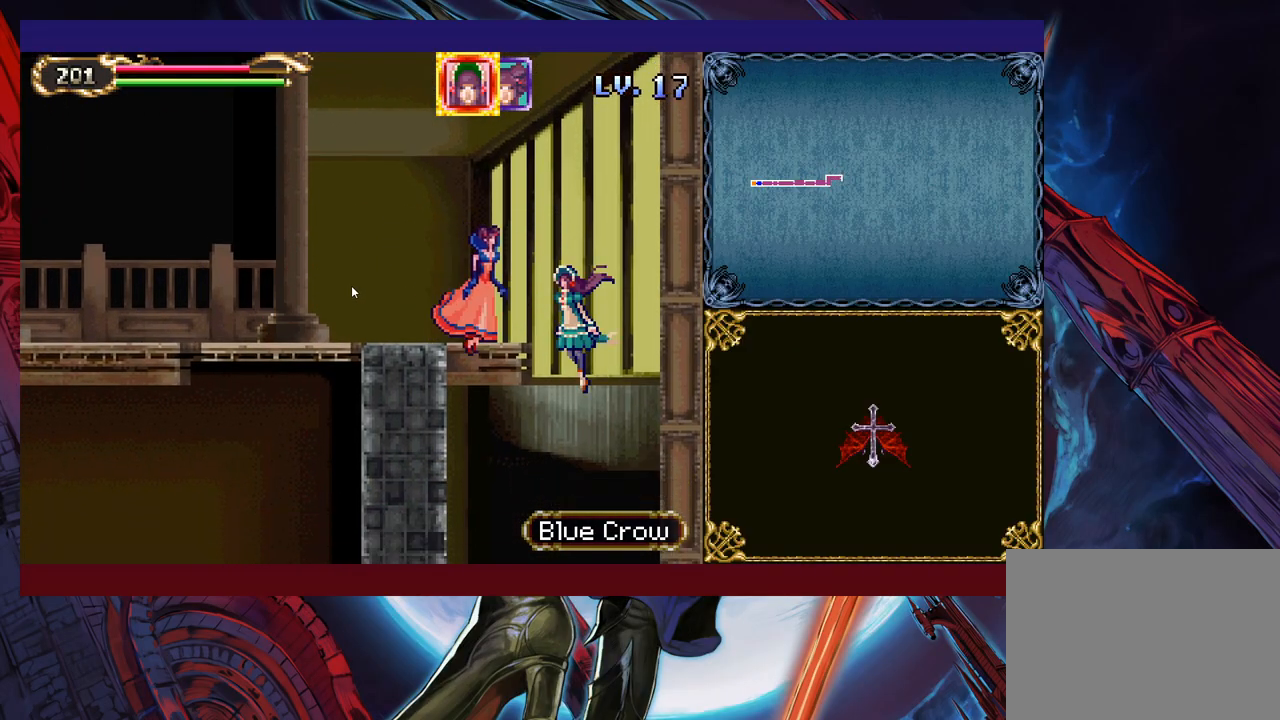
{"buttons": [], "left_stick": "down-left", "right_stick": "center", "events": []}
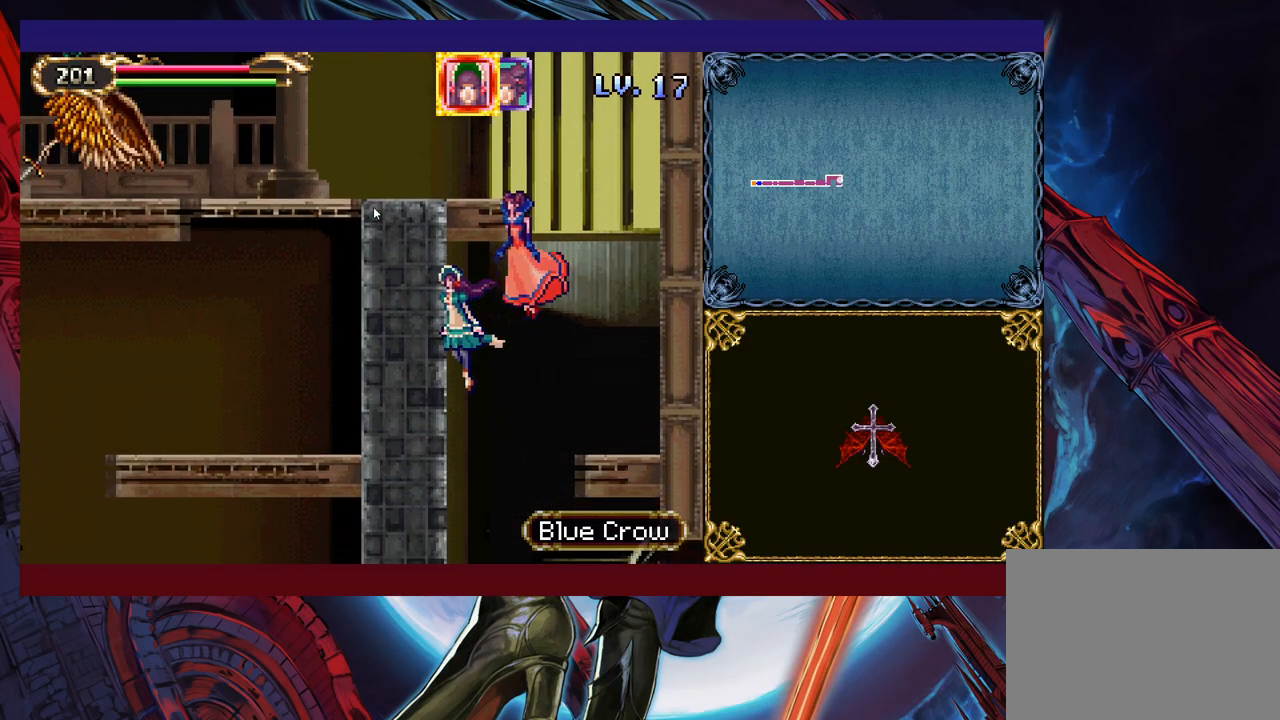
{"buttons": [], "left_stick": "down-right", "right_stick": "center", "events": [[117, "left_stick", "down"], [217, "left_stick", "down-right"]]}
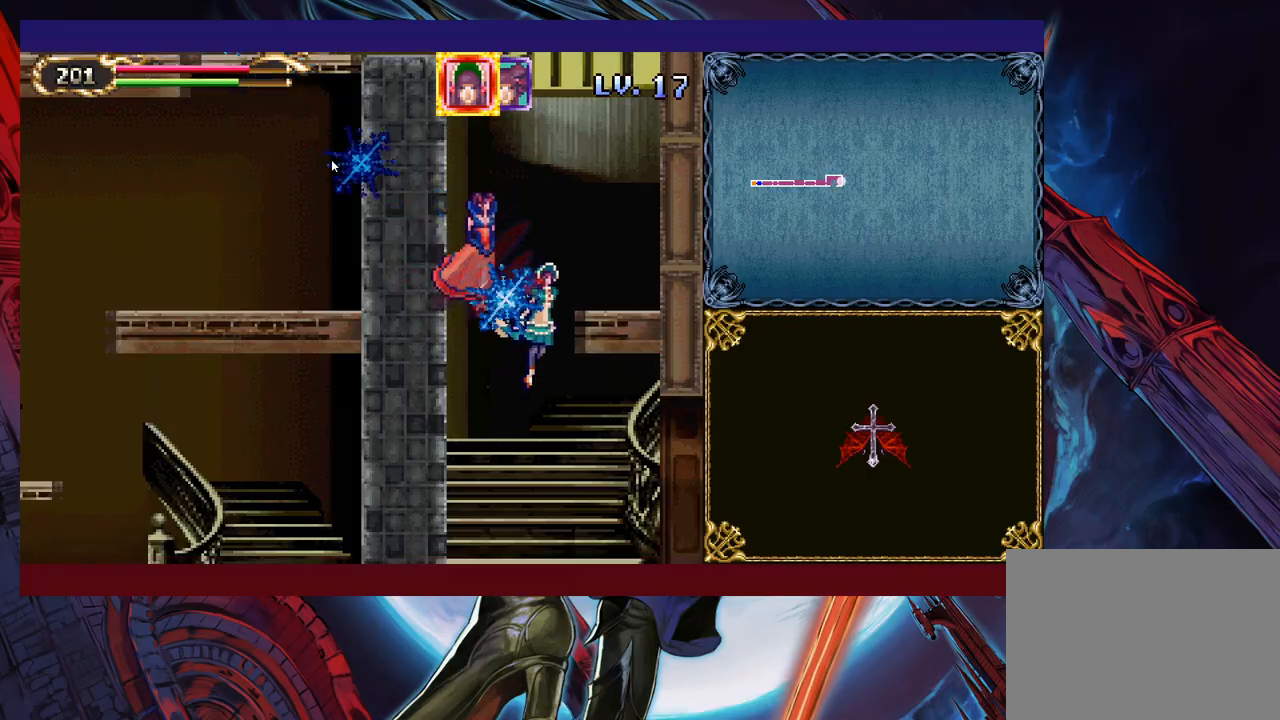
{"buttons": [], "left_stick": "down-right", "right_stick": "center", "events": []}
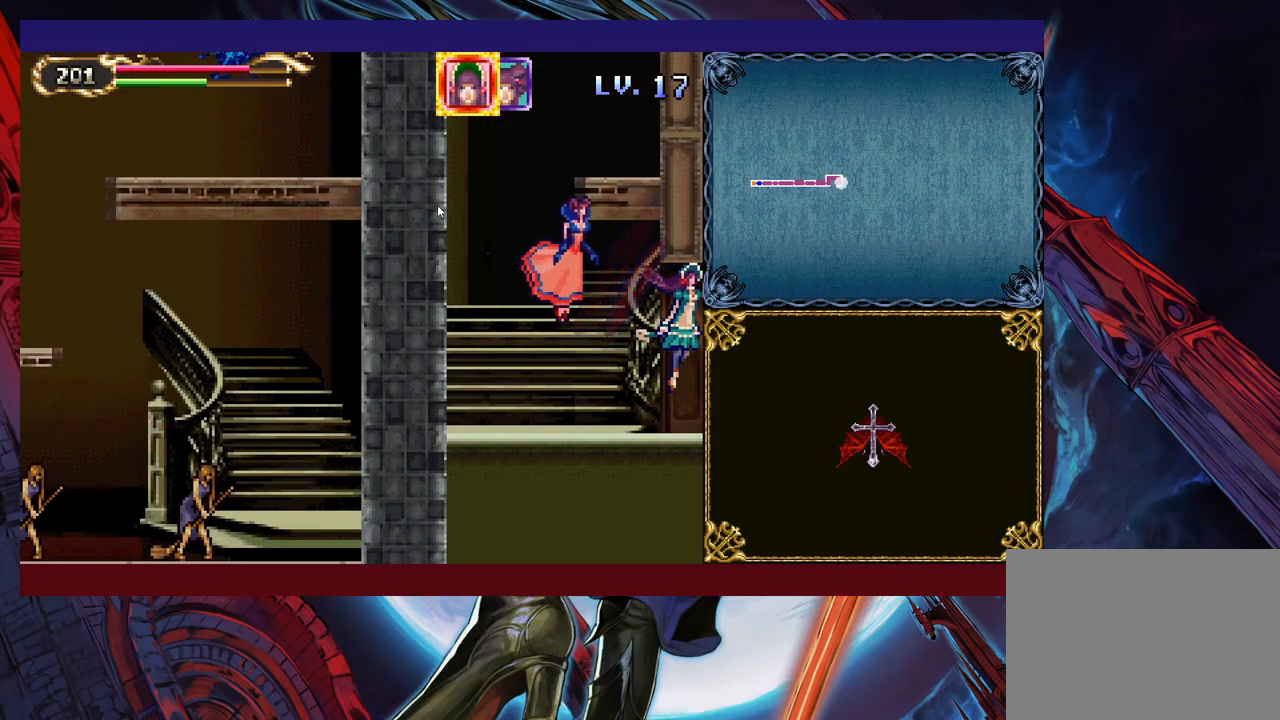
{"buttons": [], "left_stick": "down-right", "right_stick": "center", "events": []}
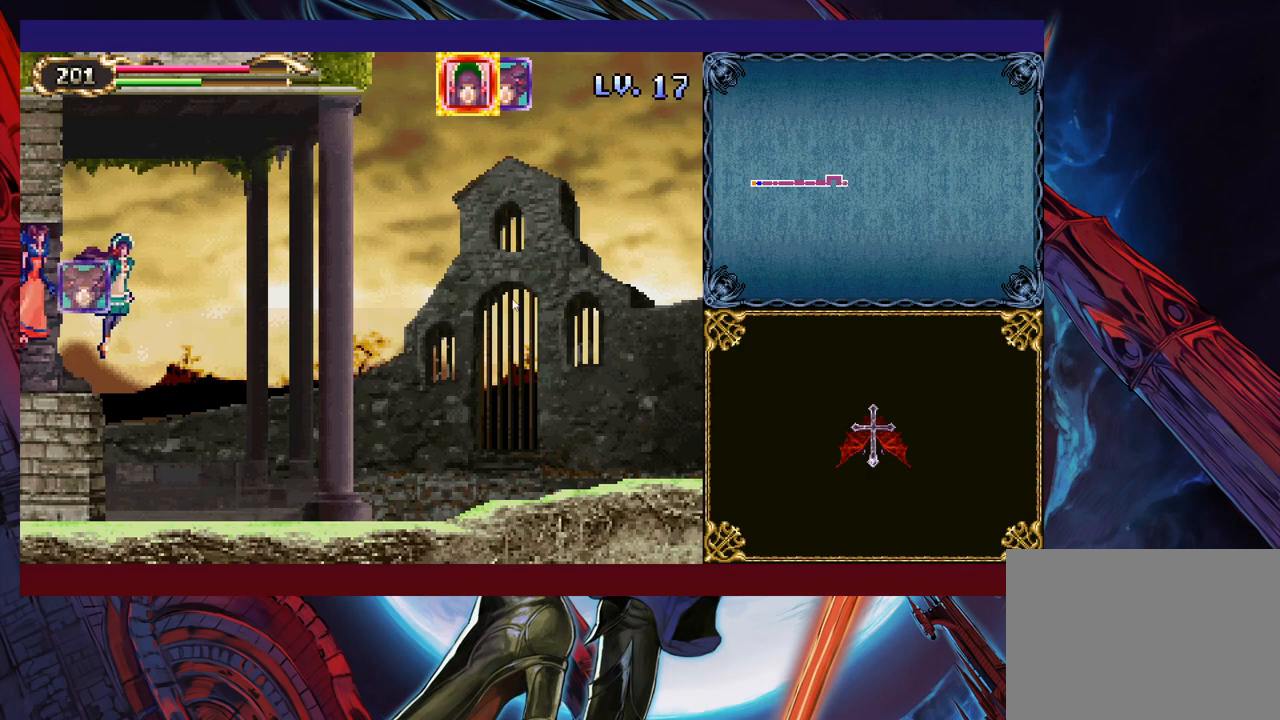
{"buttons": [], "left_stick": "down-right", "right_stick": "center", "events": []}
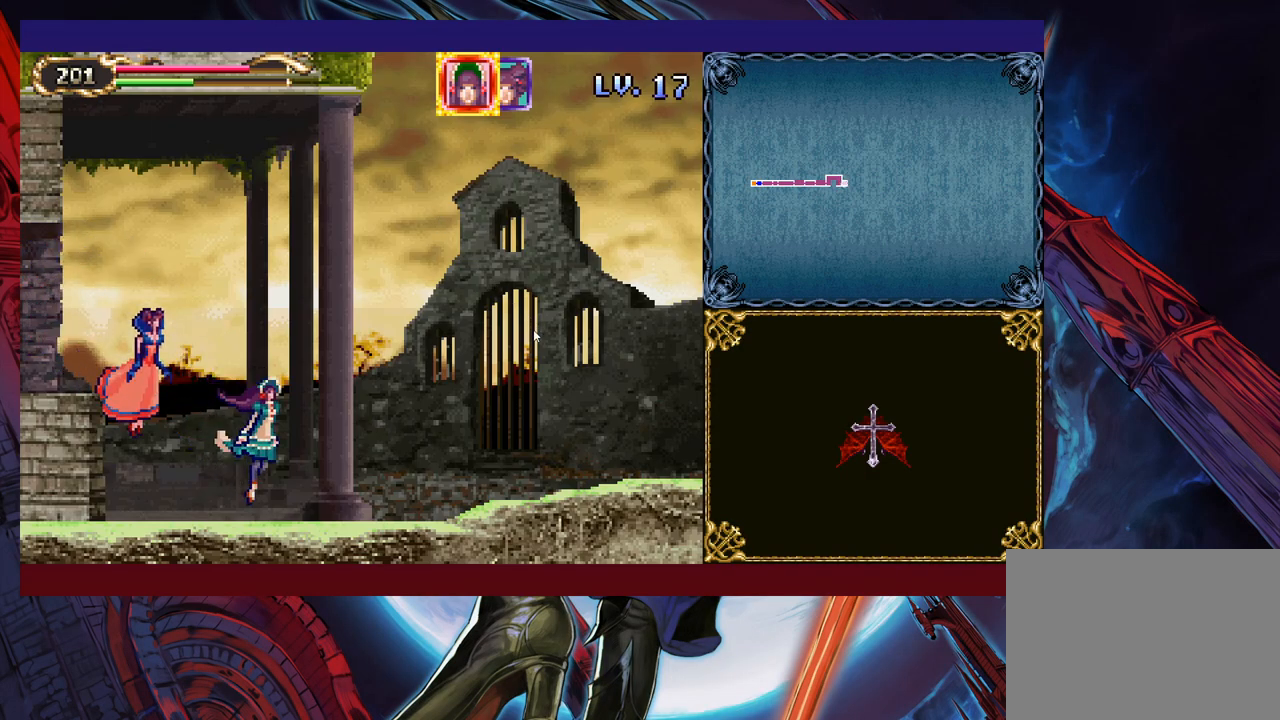
{"buttons": [], "left_stick": "down-right", "right_stick": "center", "events": []}
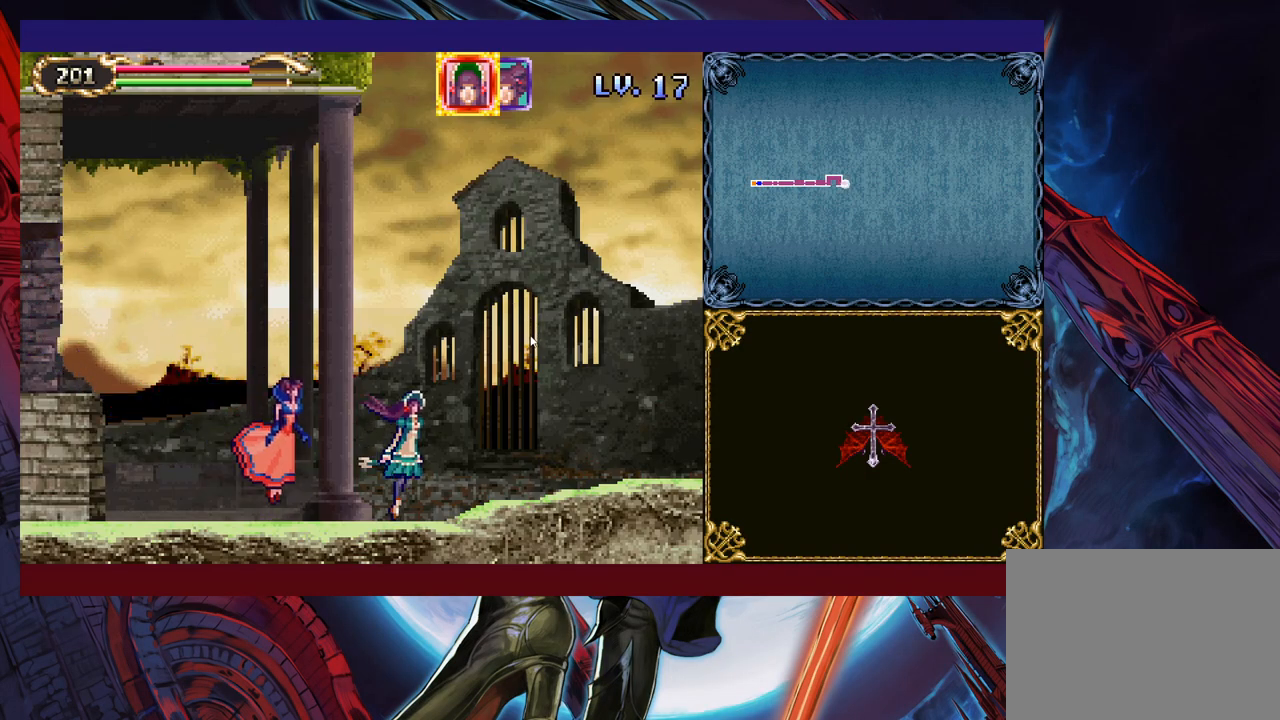
{"buttons": [], "left_stick": "down-right", "right_stick": "center", "events": []}
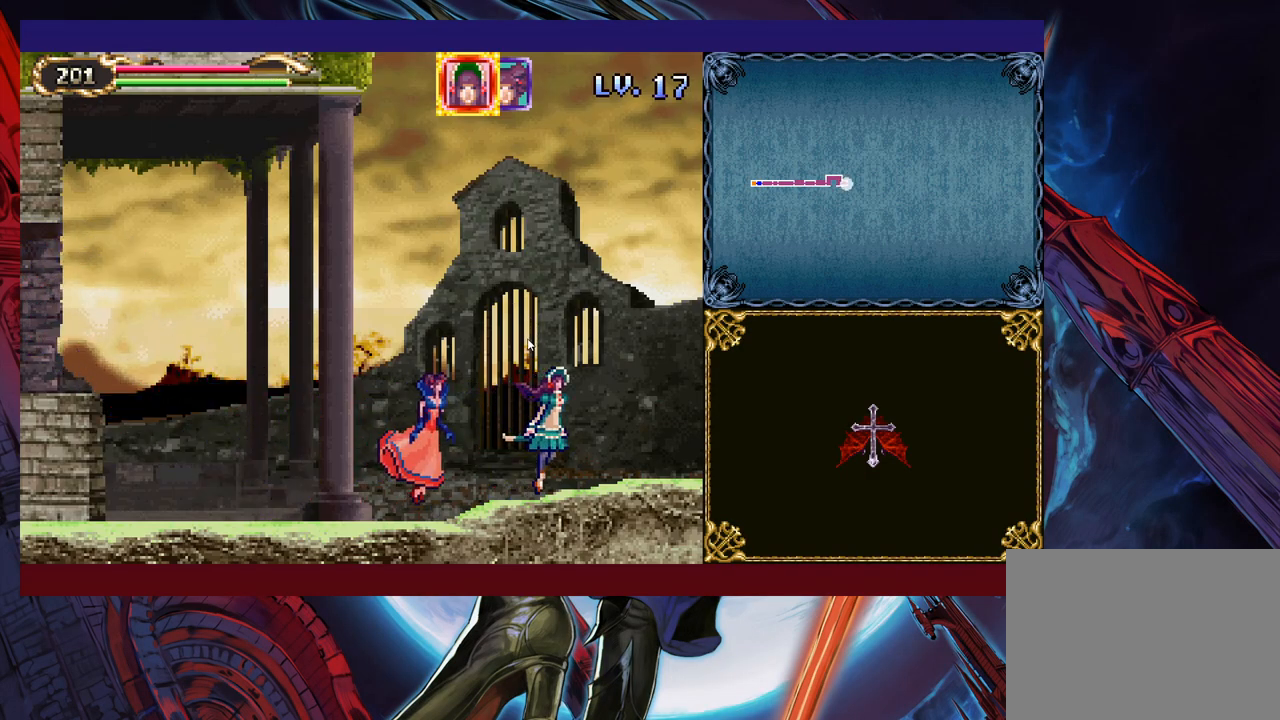
{"buttons": [], "left_stick": "down-right", "right_stick": "center", "events": []}
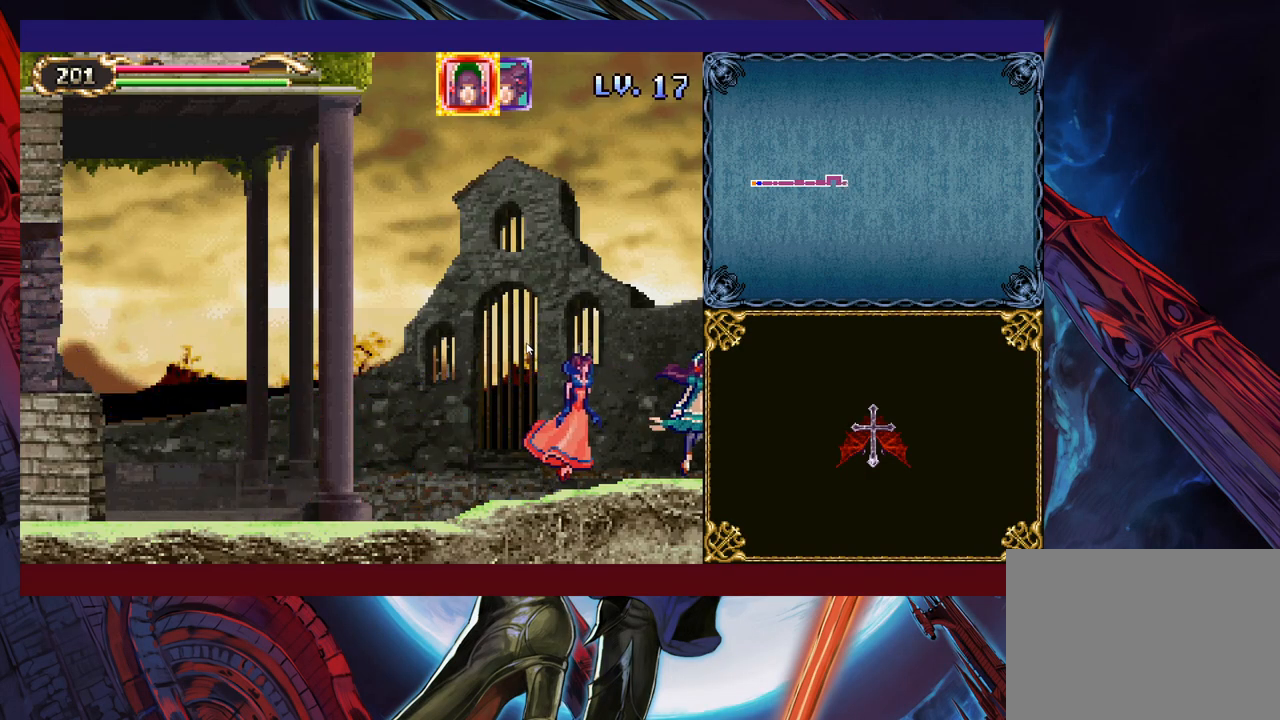
{"buttons": [], "left_stick": "down-right", "right_stick": "center", "events": []}
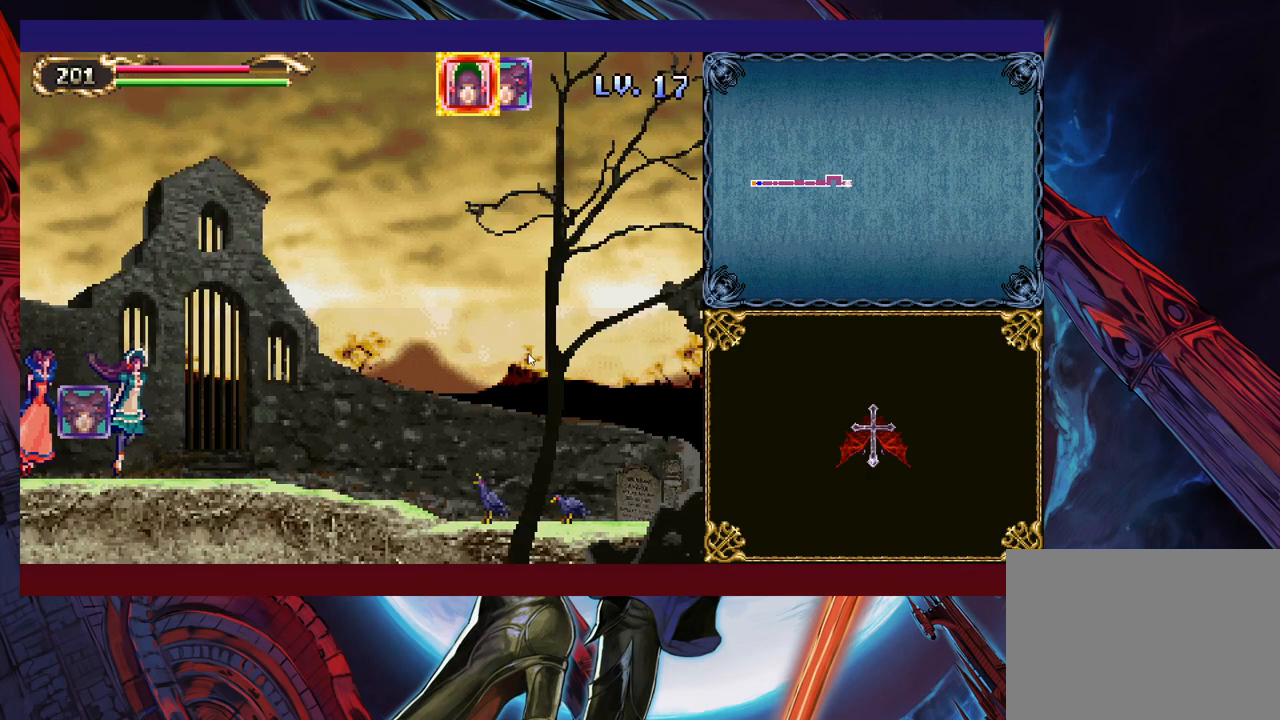
{"buttons": [], "left_stick": "down-right", "right_stick": "center", "events": []}
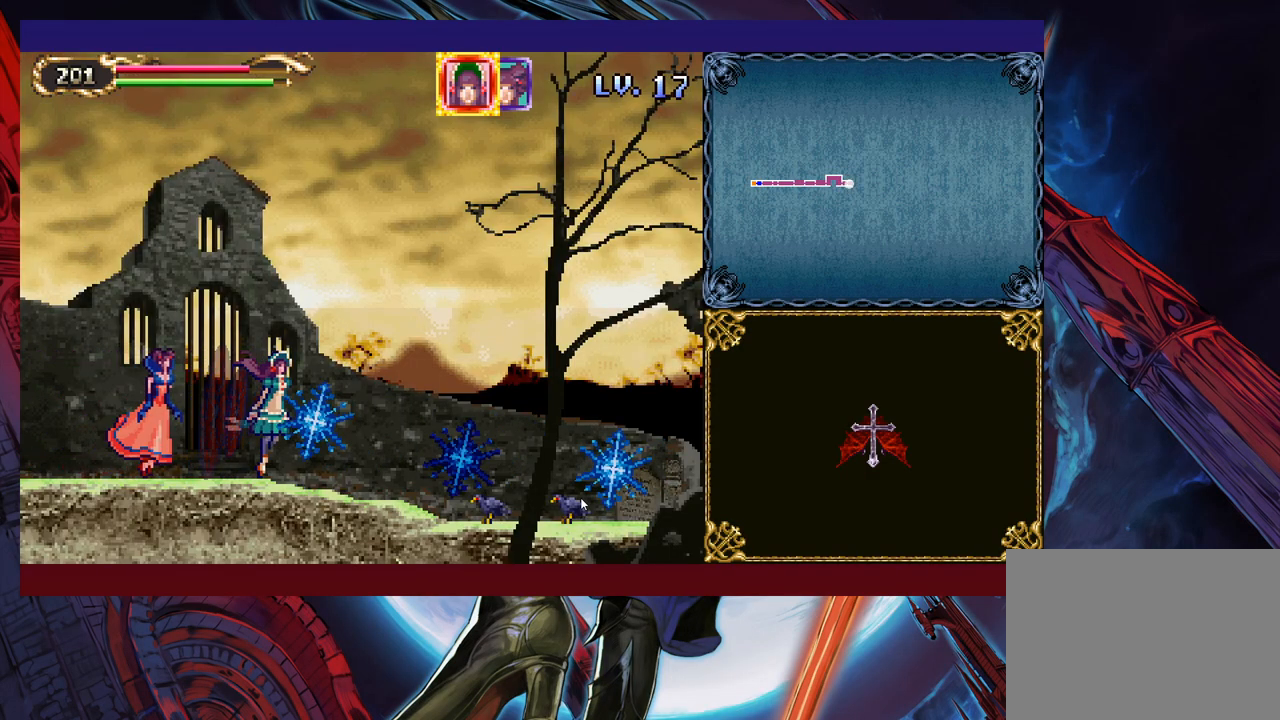
{"buttons": [], "left_stick": "down-right", "right_stick": "center", "events": []}
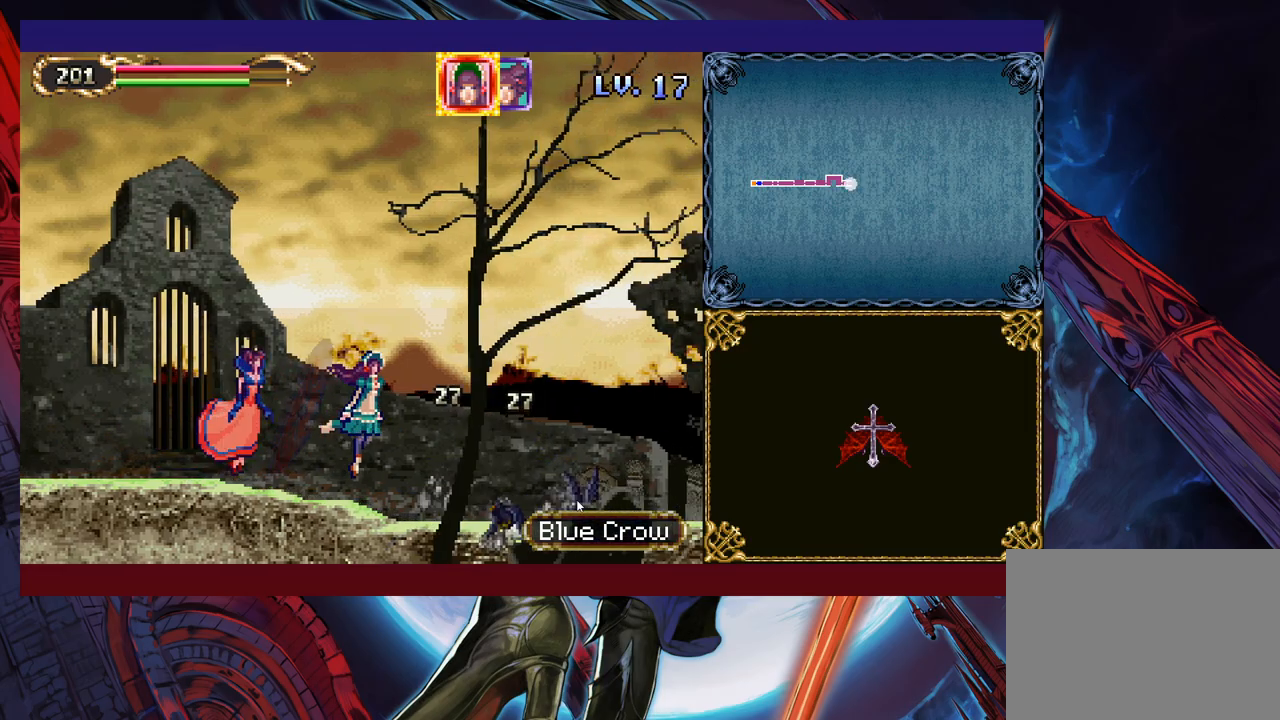
{"buttons": [], "left_stick": "down-right", "right_stick": "center", "events": []}
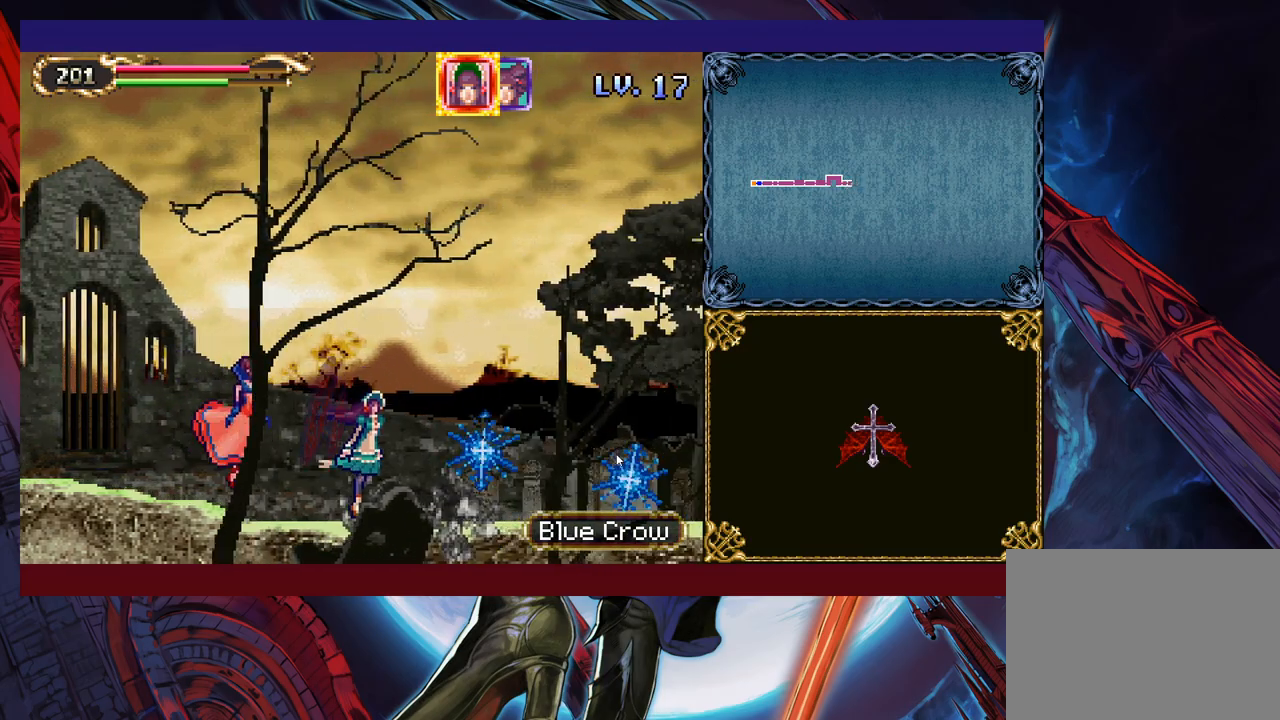
{"buttons": [], "left_stick": "down-right", "right_stick": "center", "events": []}
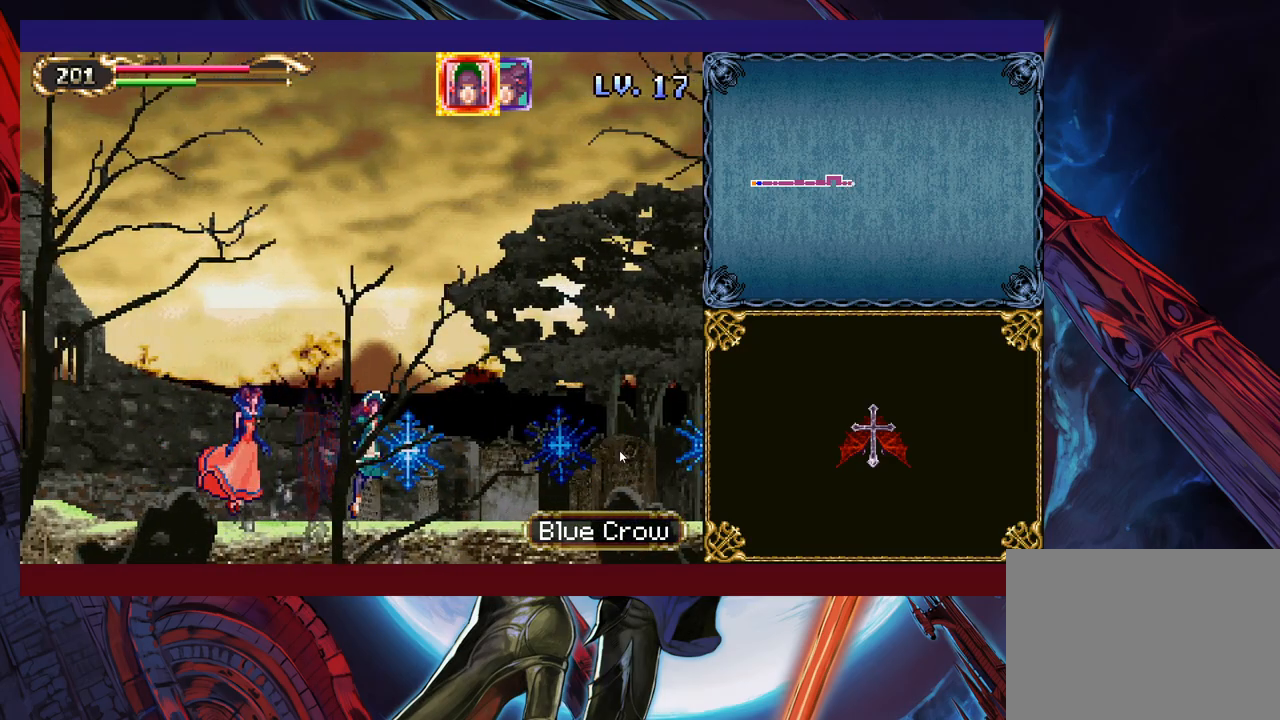
{"buttons": [], "left_stick": "down-right", "right_stick": "center", "events": []}
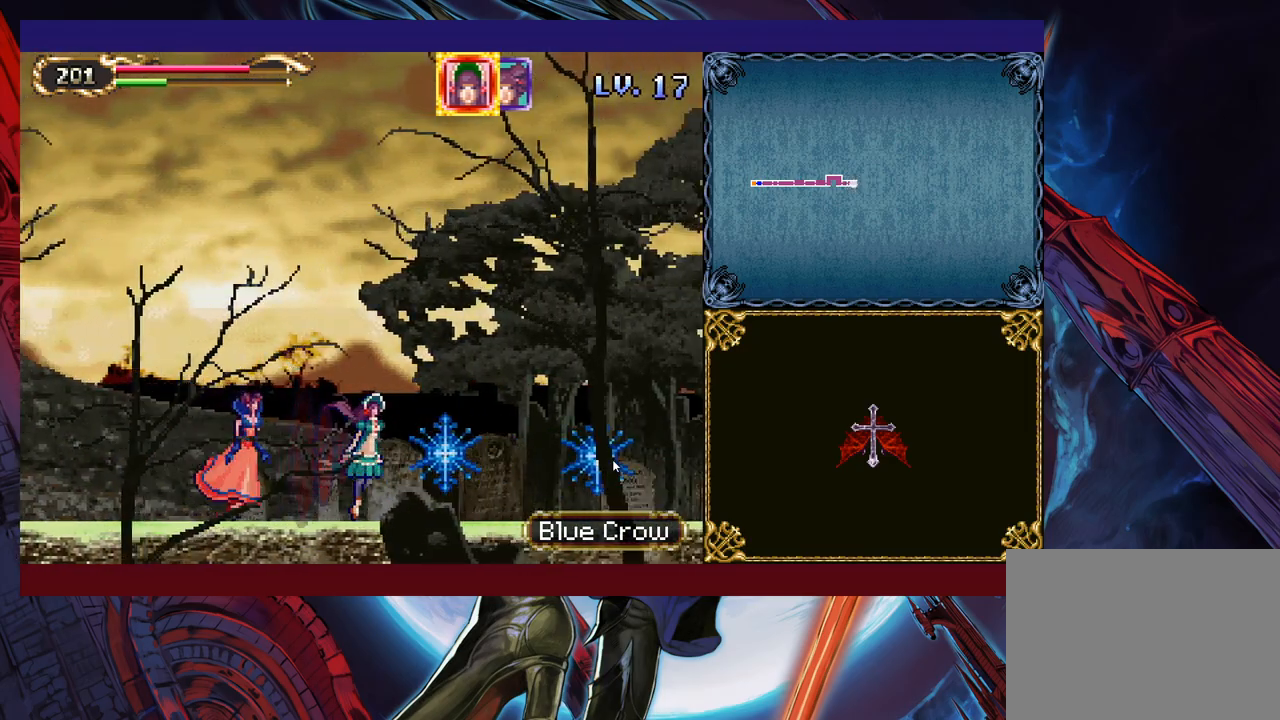
{"buttons": [], "left_stick": "down-right", "right_stick": "center", "events": []}
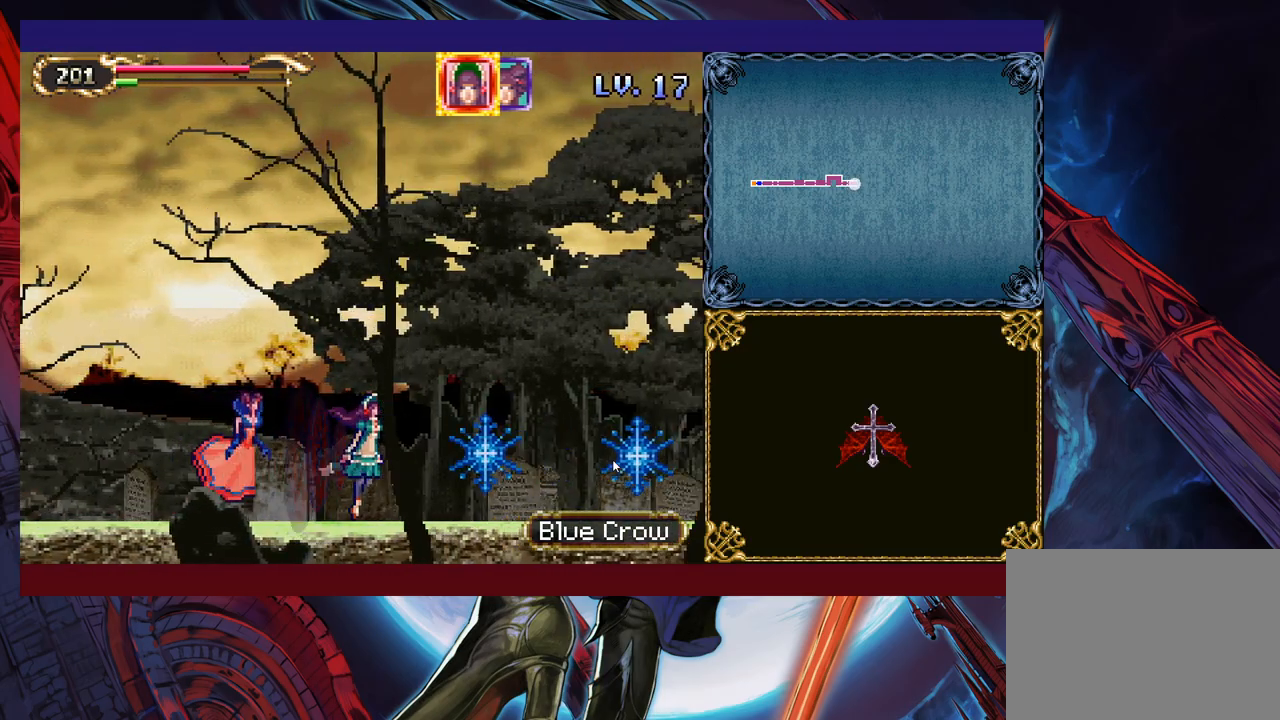
{"buttons": [], "left_stick": "down-right", "right_stick": "center", "events": []}
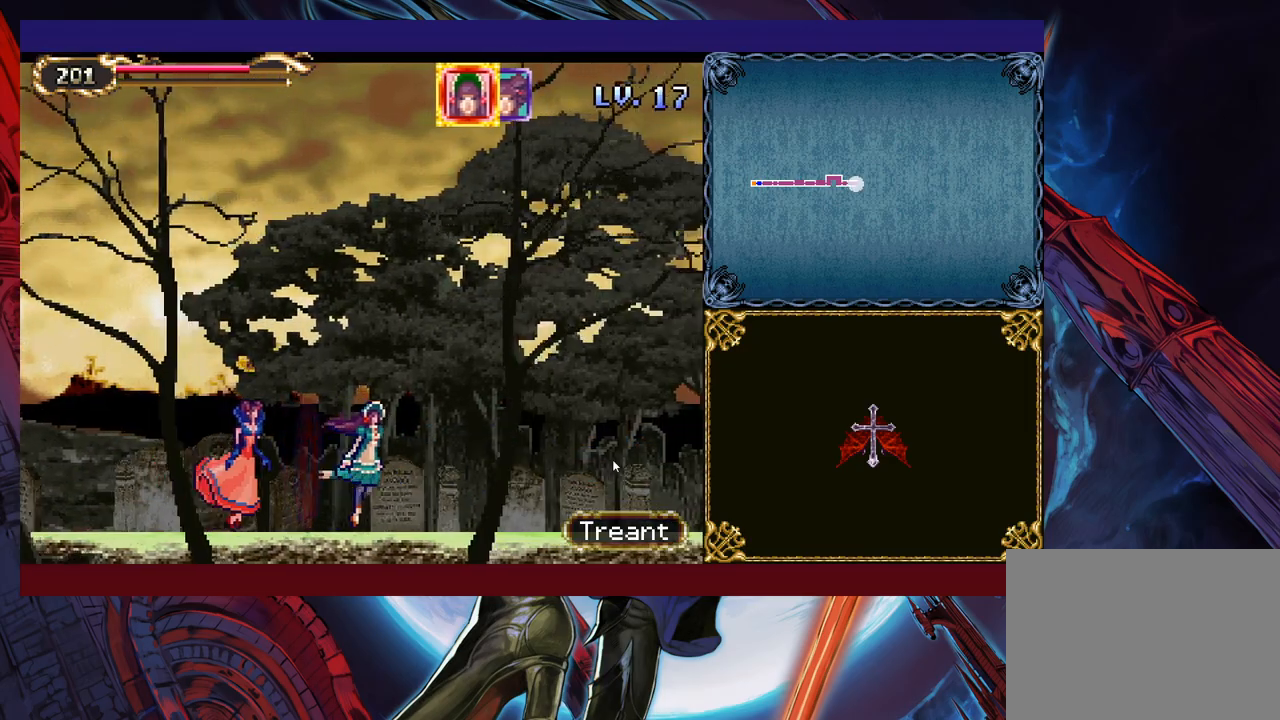
{"buttons": [], "left_stick": "down-right", "right_stick": "center", "events": []}
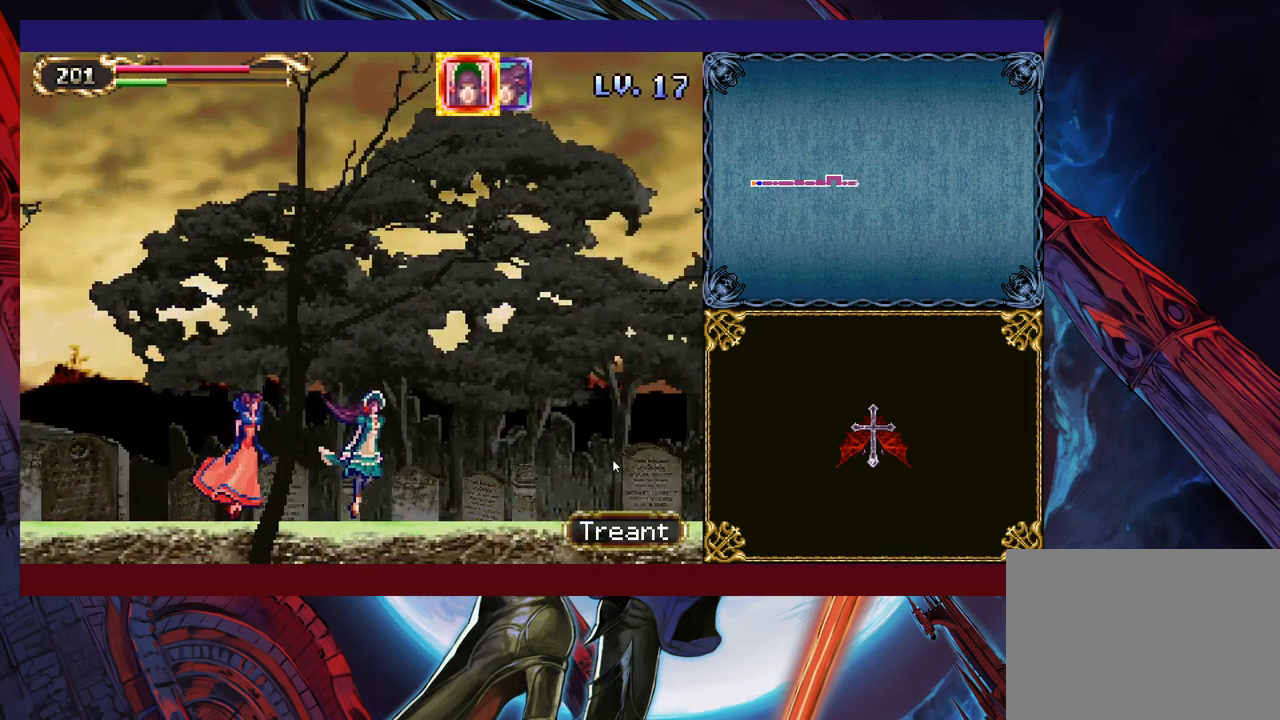
{"buttons": [], "left_stick": "down-right", "right_stick": "center", "events": []}